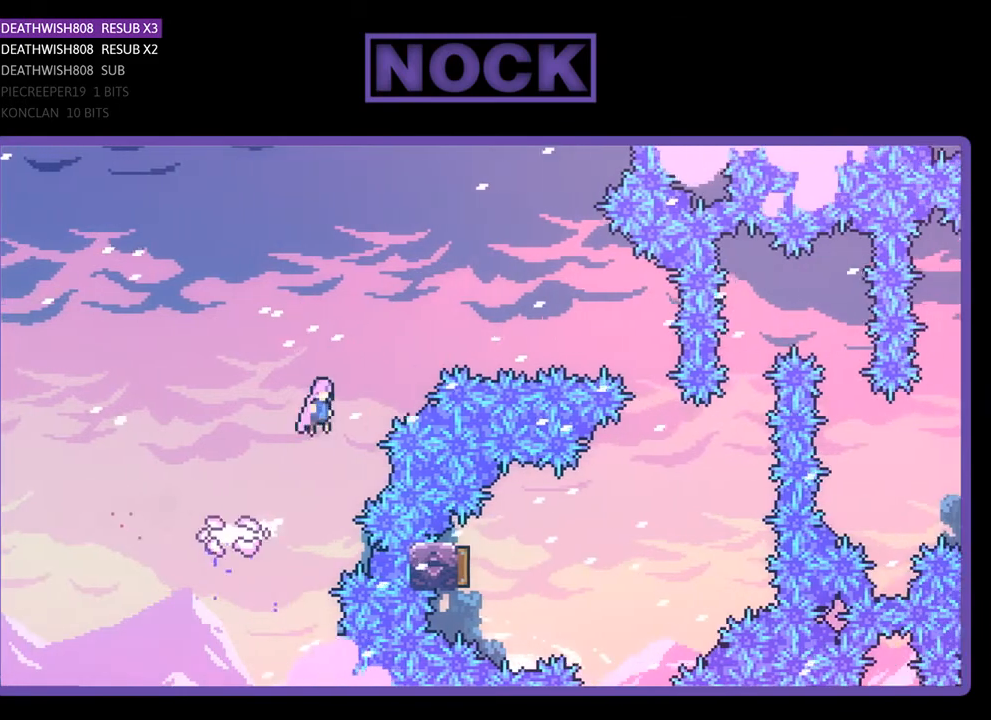
Gameplay with a controller (PlayStation layout); each line is a JSON object with the inputs held at the frame after it. "events" lists button and stick changes between this image and that frame as [ms after this image, input, new state], when the widget could be followed in between. Not read: left_stick.
{"buttons": ["CIRCLE", "R2", "DPAD_RIGHT"], "right_stick": "center", "events": [[67, "DPAD_UP", "up"], [333, "CROSS", "up"], [467, "CIRCLE", "down"]]}
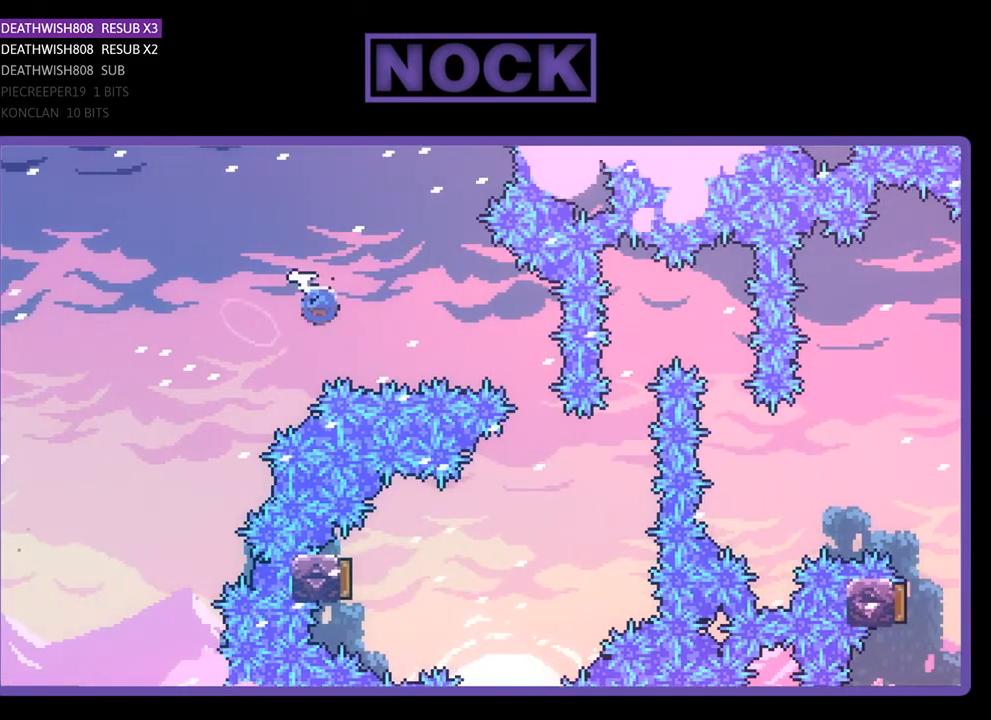
{"buttons": ["R2", "DPAD_LEFT"], "right_stick": "center", "events": [[267, "CIRCLE", "up"], [333, "DPAD_RIGHT", "up"], [500, "DPAD_LEFT", "down"]]}
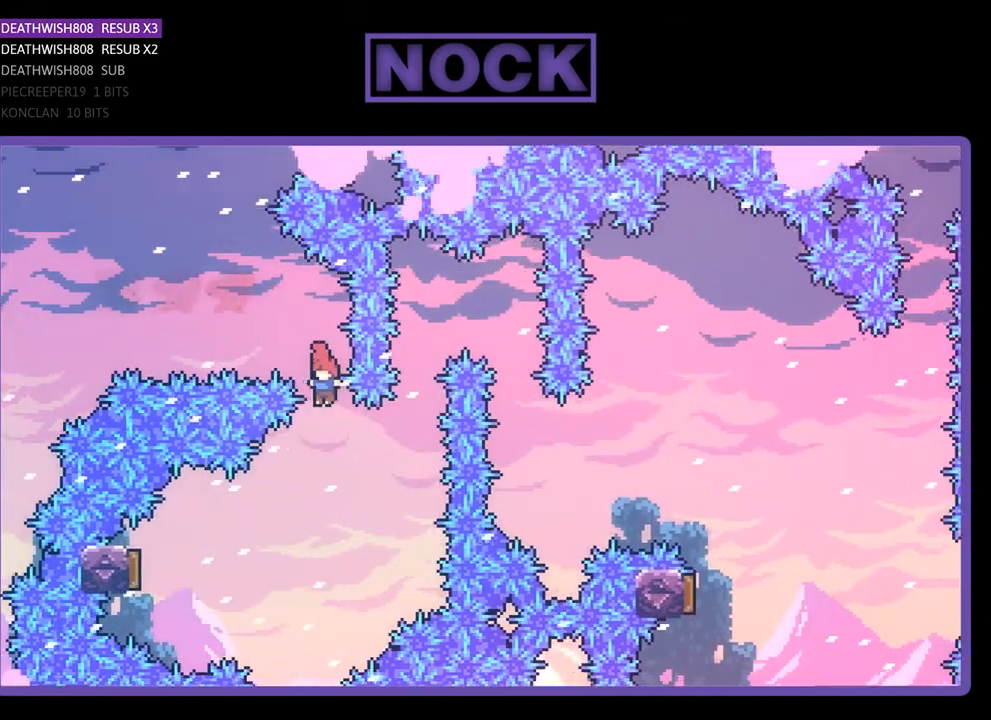
{"buttons": ["CIRCLE", "R2", "DPAD_LEFT"], "right_stick": "center", "events": [[333, "CIRCLE", "down"]]}
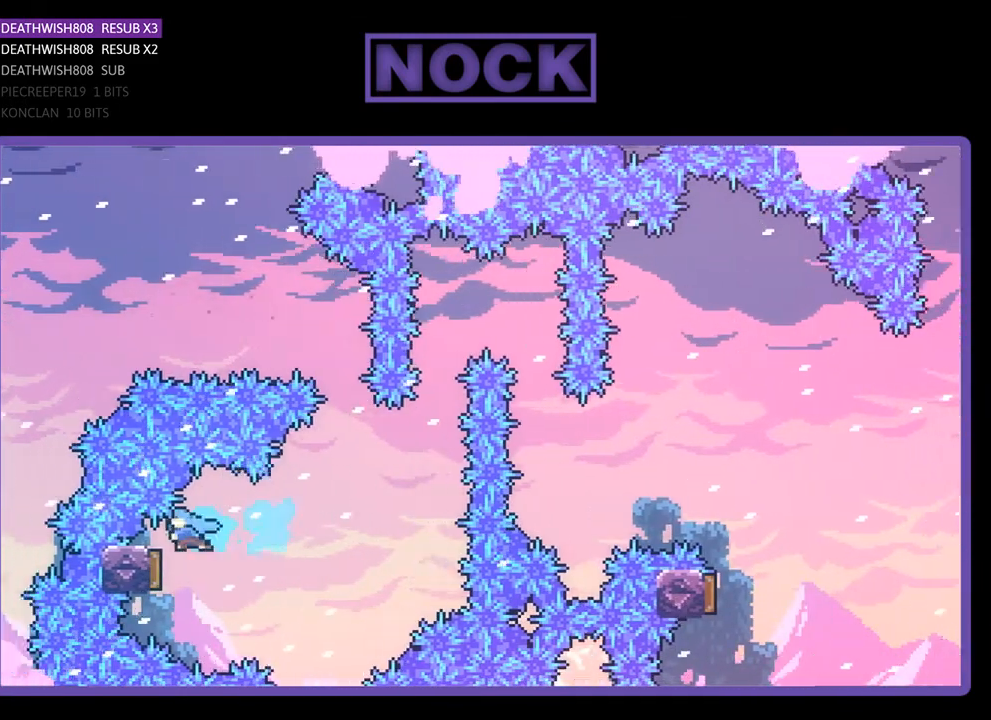
{"buttons": ["R2", "DPAD_UP", "DPAD_RIGHT"], "right_stick": "center", "events": [[33, "DPAD_LEFT", "up"], [100, "CIRCLE", "up"], [467, "DPAD_RIGHT", "down"], [467, "DPAD_UP", "down"]]}
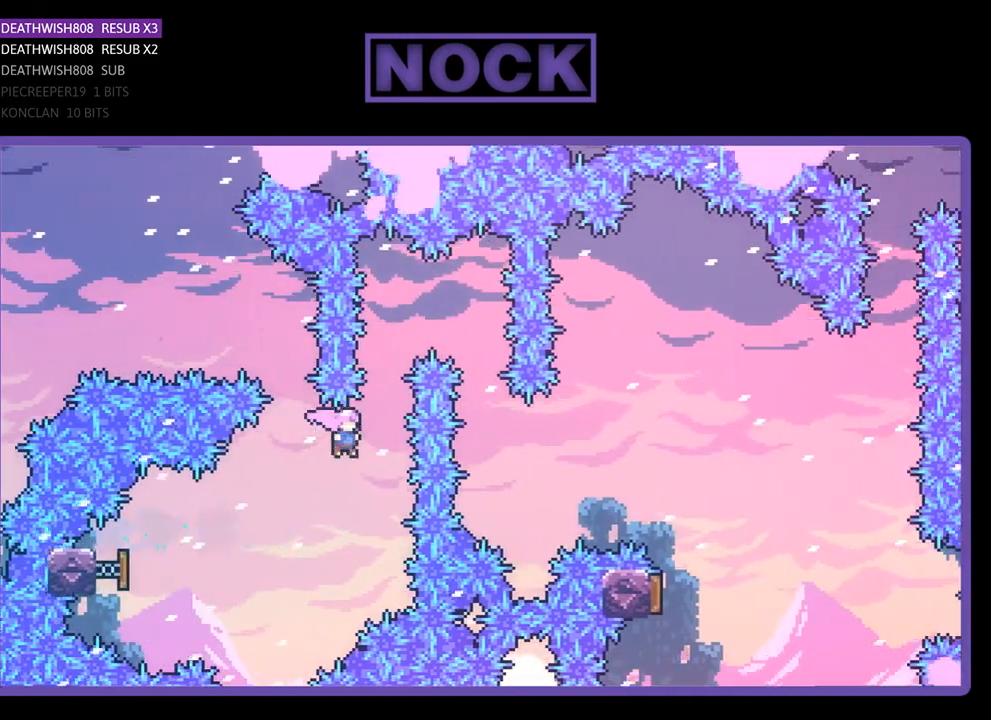
{"buttons": ["R2", "DPAD_UP", "DPAD_RIGHT"], "right_stick": "center", "events": [[133, "CIRCLE", "down"], [433, "CIRCLE", "up"]]}
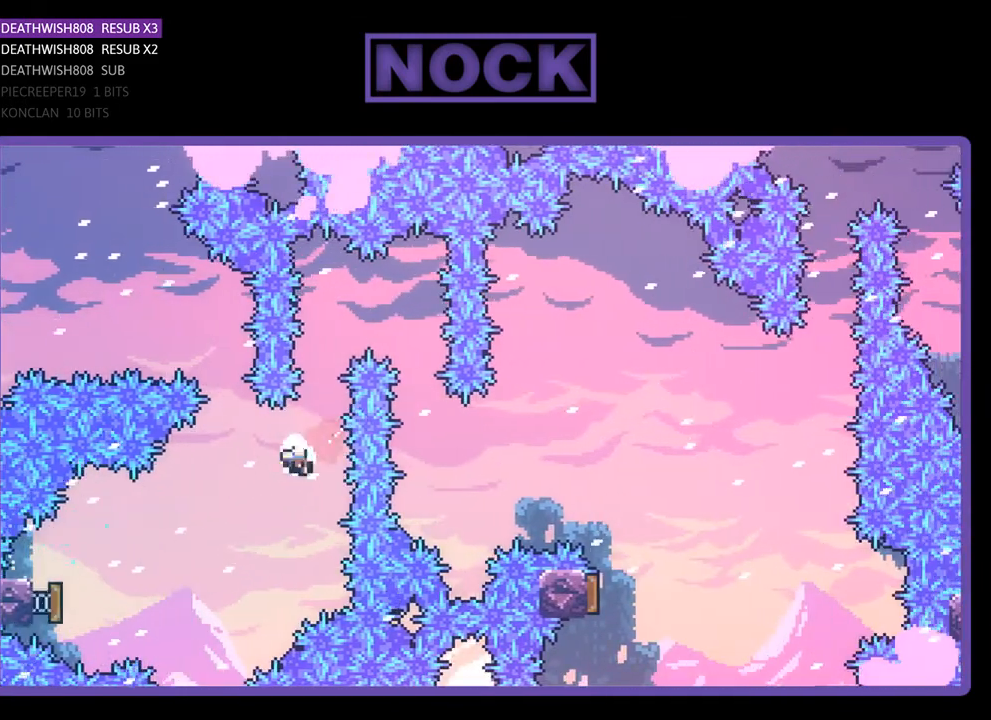
{"buttons": [], "right_stick": "center", "events": [[167, "R2", "up"], [200, "DPAD_RIGHT", "up"], [200, "DPAD_UP", "up"]]}
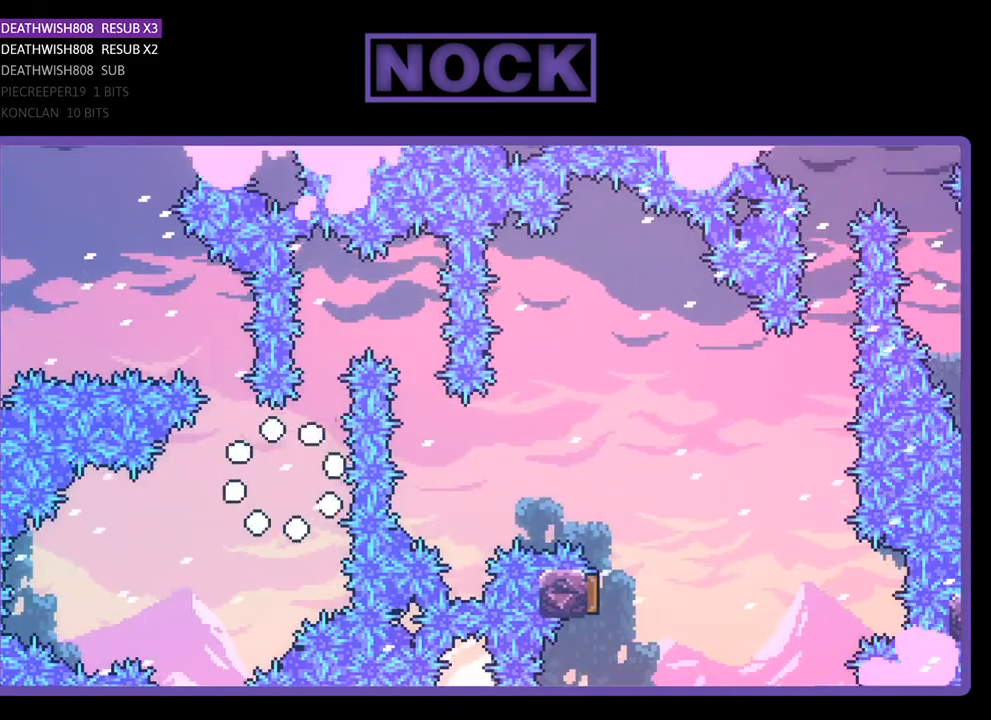
{"buttons": [], "right_stick": "center", "events": []}
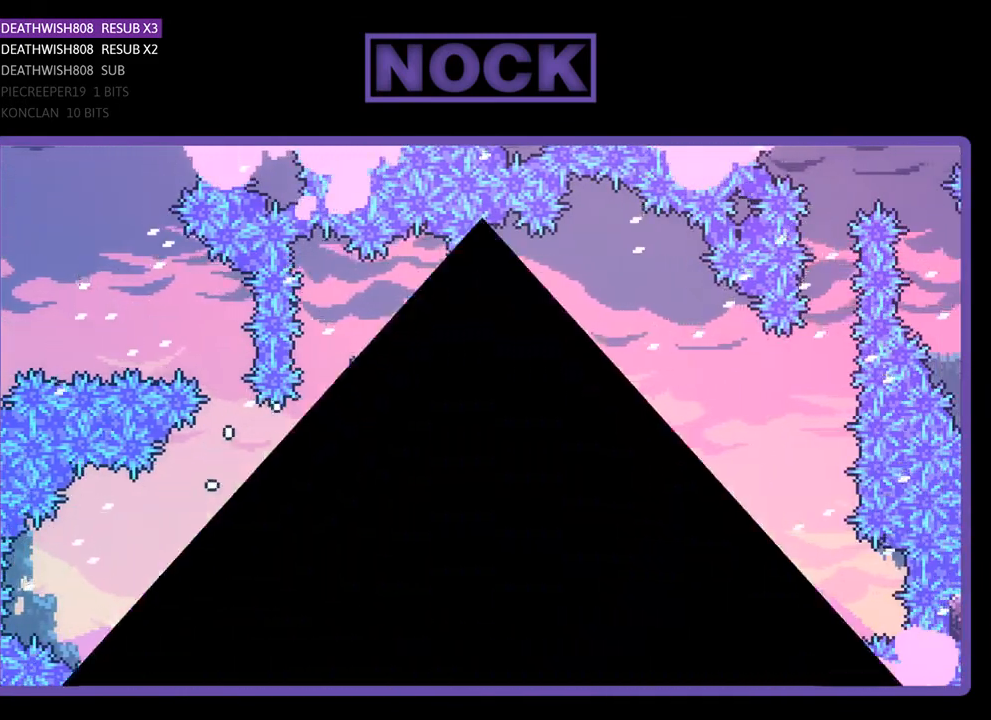
{"buttons": ["R2", "DPAD_RIGHT"], "right_stick": "center", "events": [[100, "R2", "down"], [167, "DPAD_RIGHT", "down"]]}
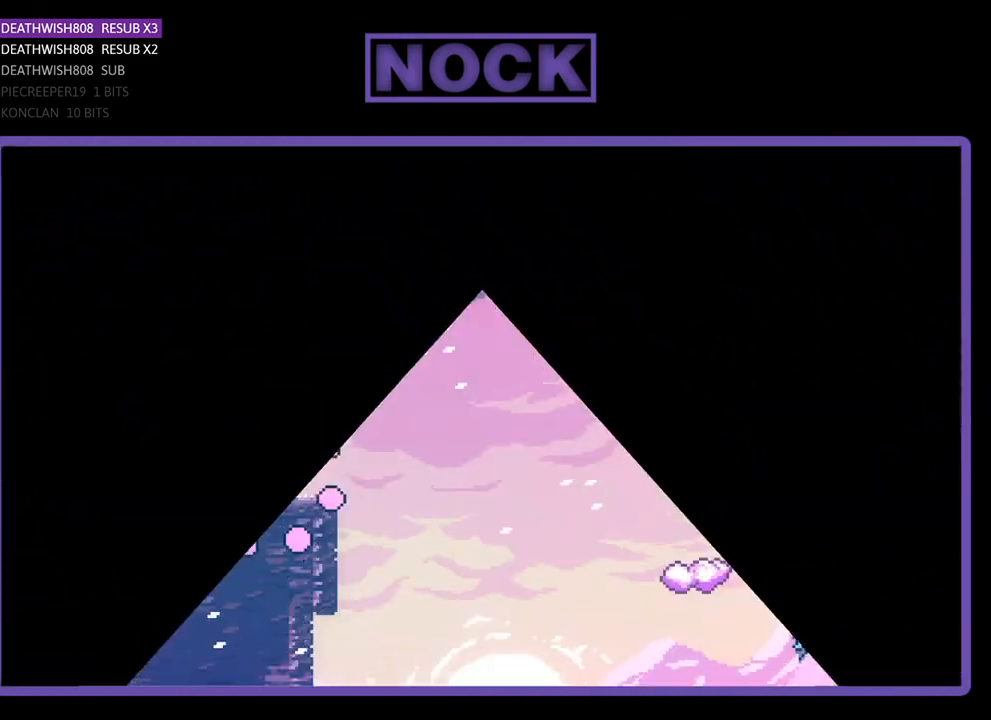
{"buttons": ["R2", "DPAD_UP", "DPAD_RIGHT"], "right_stick": "center", "events": [[100, "DPAD_UP", "down"]]}
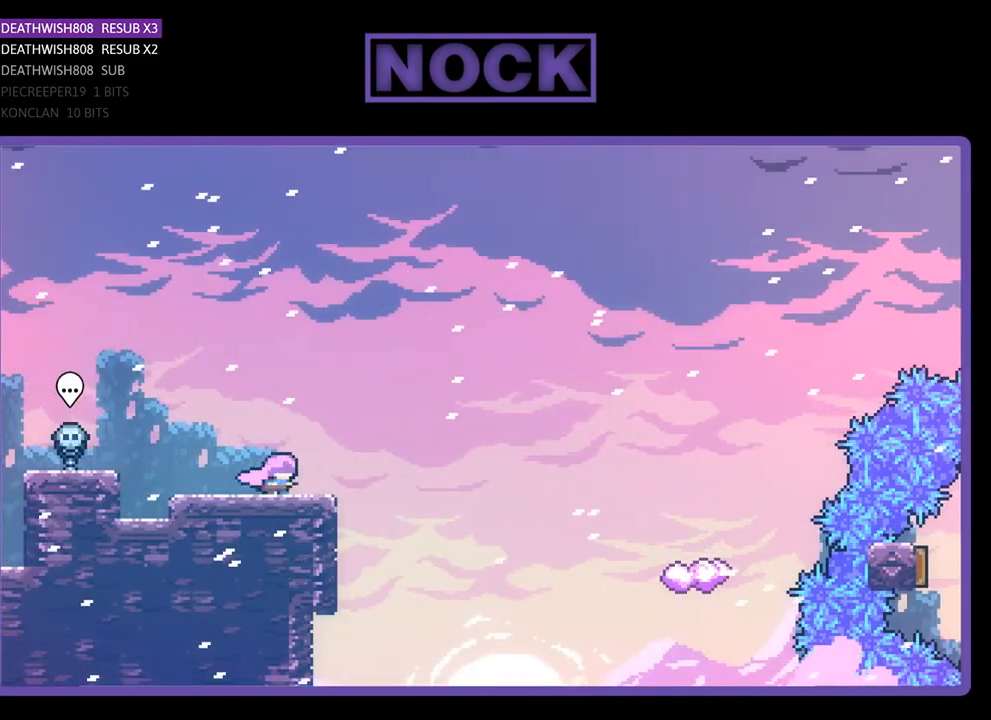
{"buttons": ["R2", "DPAD_UP", "DPAD_RIGHT"], "right_stick": "center", "events": [[67, "CROSS", "down"], [233, "CROSS", "up"]]}
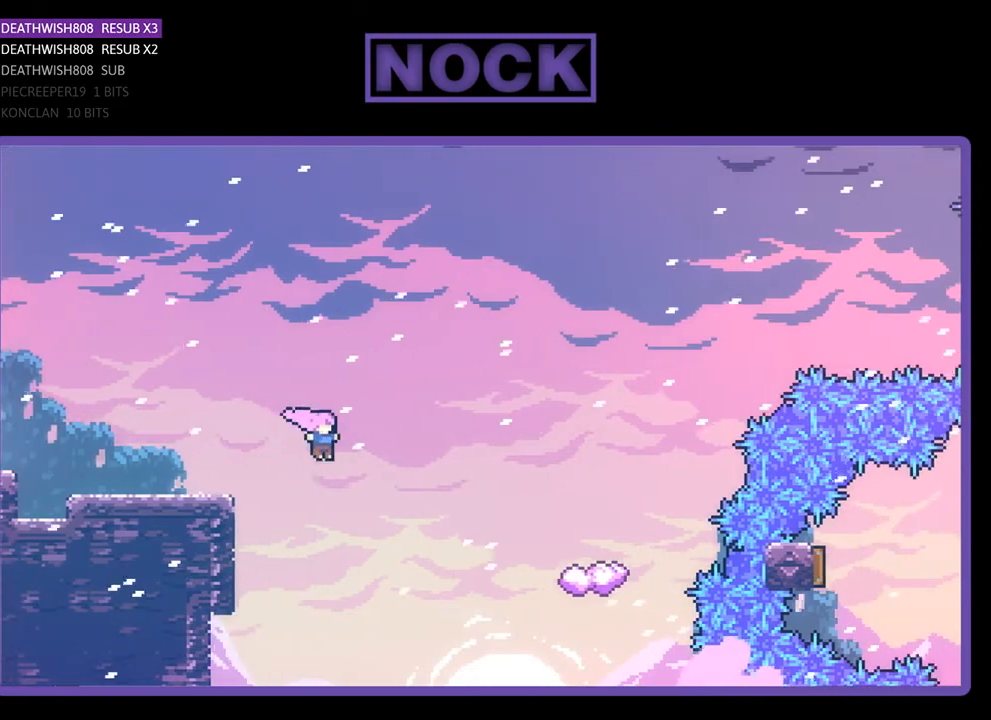
{"buttons": ["CIRCLE", "R2", "DPAD_RIGHT"], "right_stick": "center", "events": [[200, "CIRCLE", "down"], [300, "DPAD_UP", "up"]]}
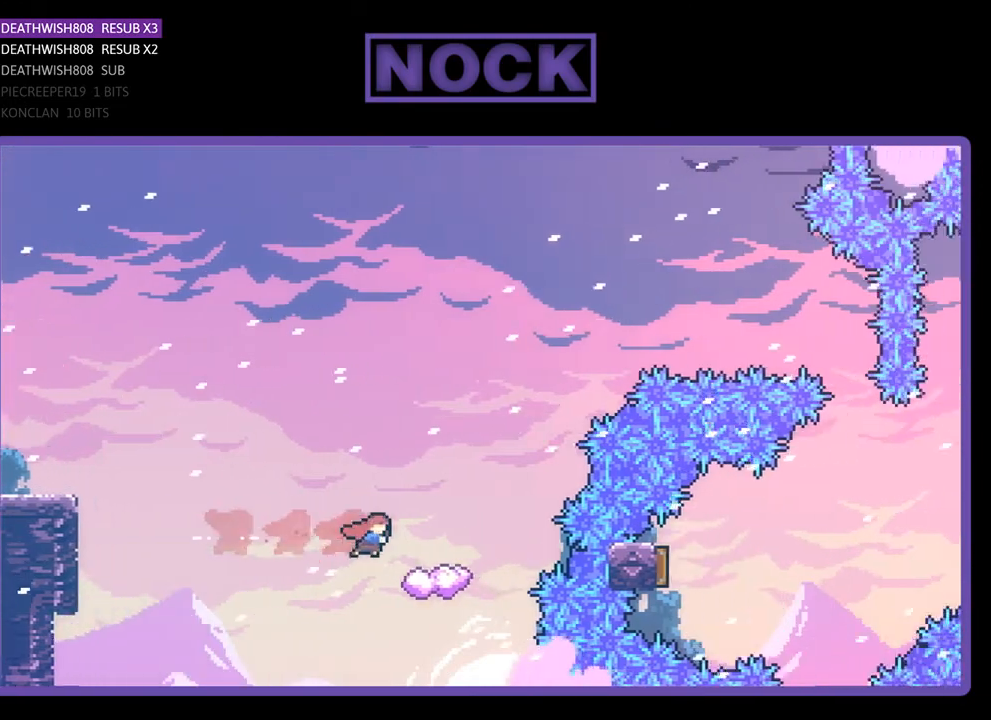
{"buttons": ["CROSS", "R2", "DPAD_RIGHT"], "right_stick": "center", "events": [[200, "CIRCLE", "up"], [233, "DPAD_RIGHT", "up"], [400, "DPAD_RIGHT", "down"], [400, "DPAD_UP", "down"], [467, "DPAD_UP", "up"], [500, "CROSS", "down"]]}
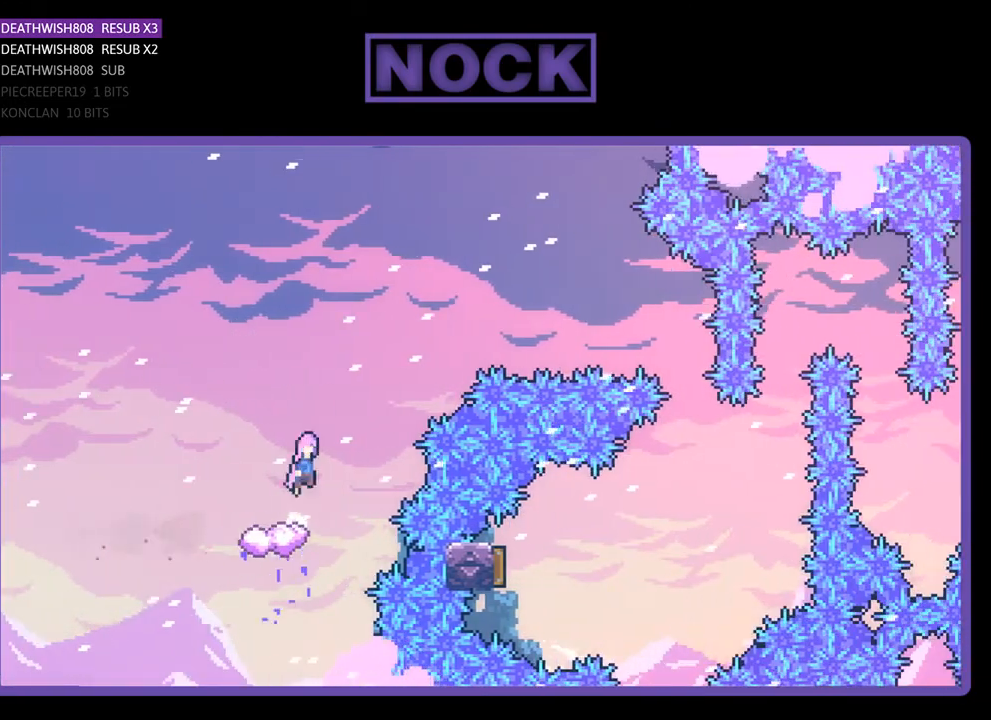
{"buttons": ["R2", "DPAD_RIGHT"], "right_stick": "center", "events": [[400, "CROSS", "up"]]}
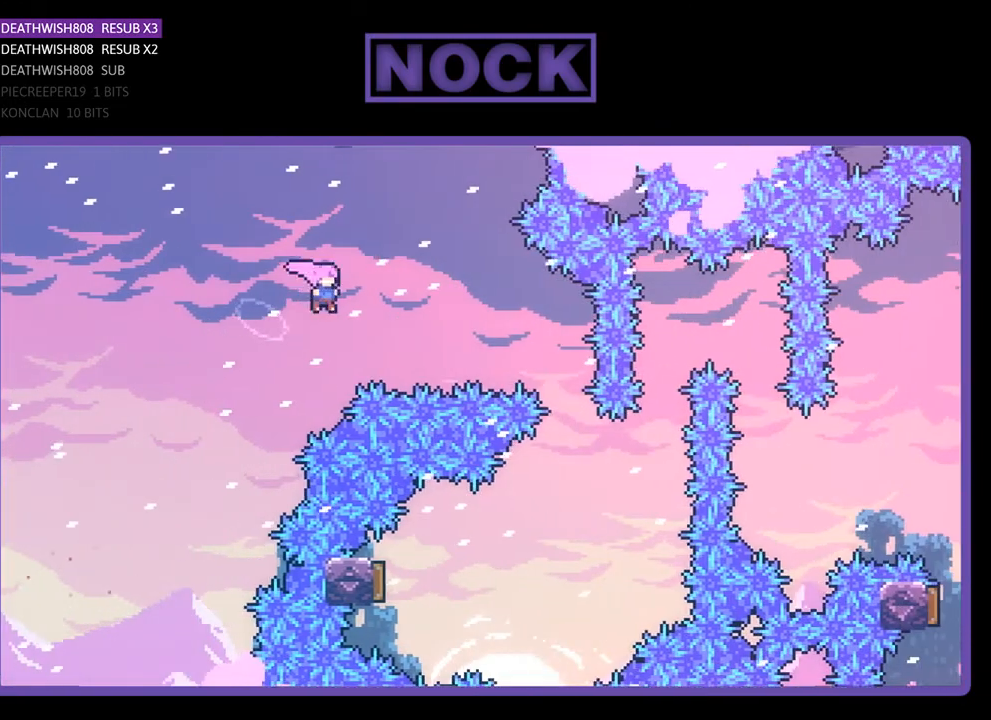
{"buttons": ["R2"], "right_stick": "center", "events": [[33, "CIRCLE", "down"], [333, "CIRCLE", "up"], [467, "DPAD_RIGHT", "up"]]}
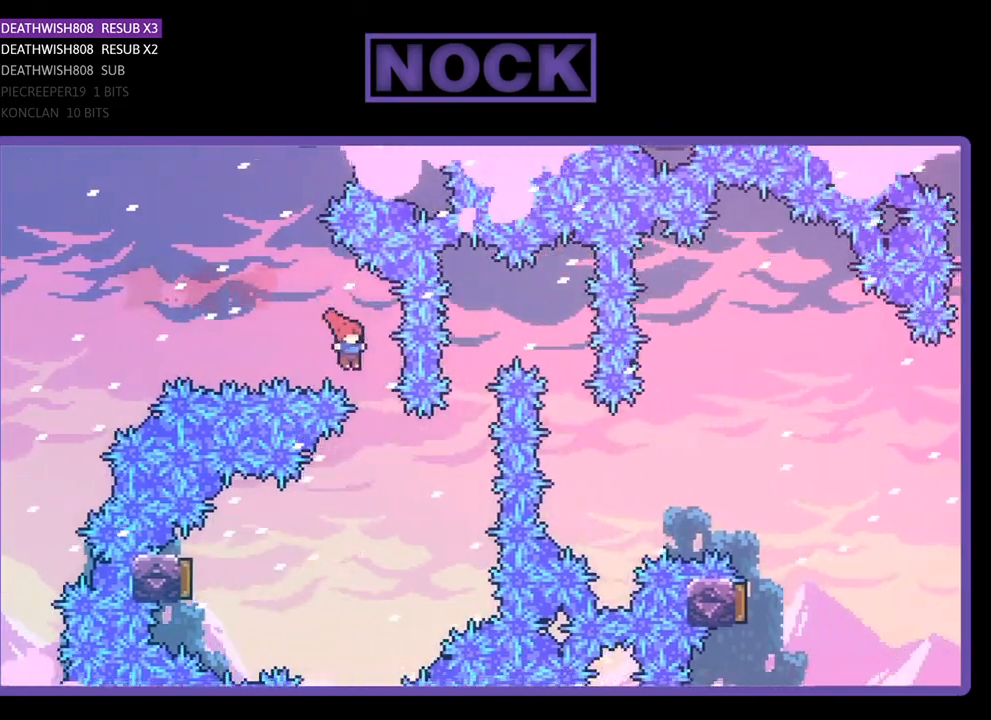
{"buttons": ["CIRCLE", "R2", "DPAD_LEFT"], "right_stick": "center", "events": [[267, "DPAD_LEFT", "down"], [467, "CIRCLE", "down"]]}
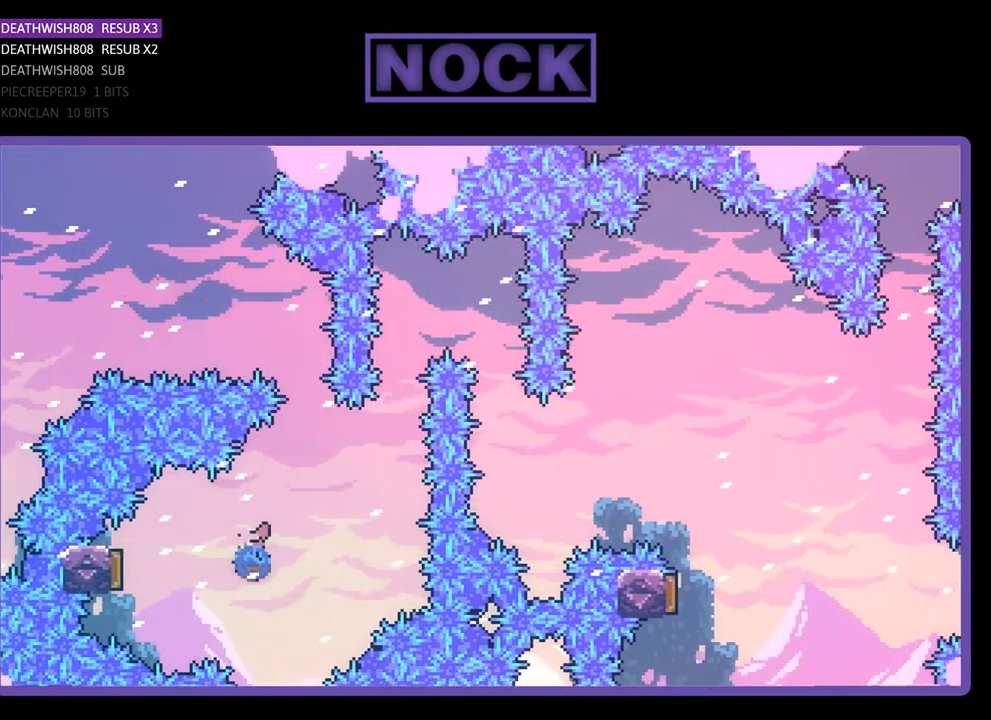
{"buttons": ["R2", "DPAD_RIGHT"], "right_stick": "center", "events": [[233, "DPAD_LEFT", "up"], [333, "CIRCLE", "up"], [333, "DPAD_RIGHT", "down"]]}
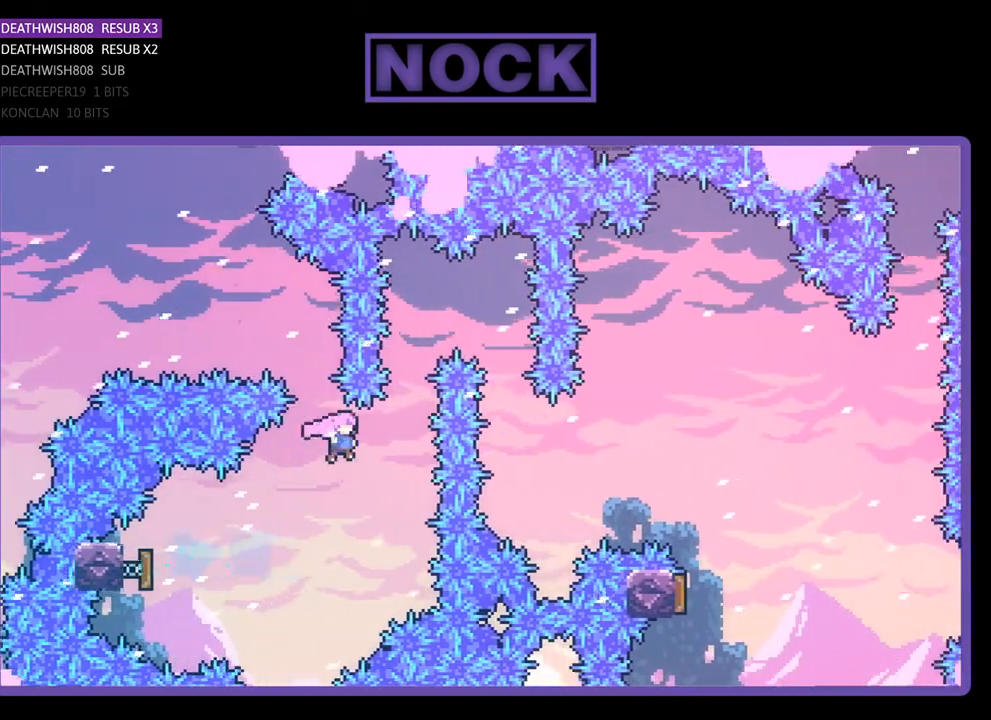
{"buttons": ["R2", "DPAD_UP", "DPAD_RIGHT"], "right_stick": "center", "events": [[200, "CIRCLE", "down"], [200, "DPAD_RIGHT", "up"], [200, "DPAD_UP", "down"], [400, "DPAD_RIGHT", "down"], [467, "CIRCLE", "up"]]}
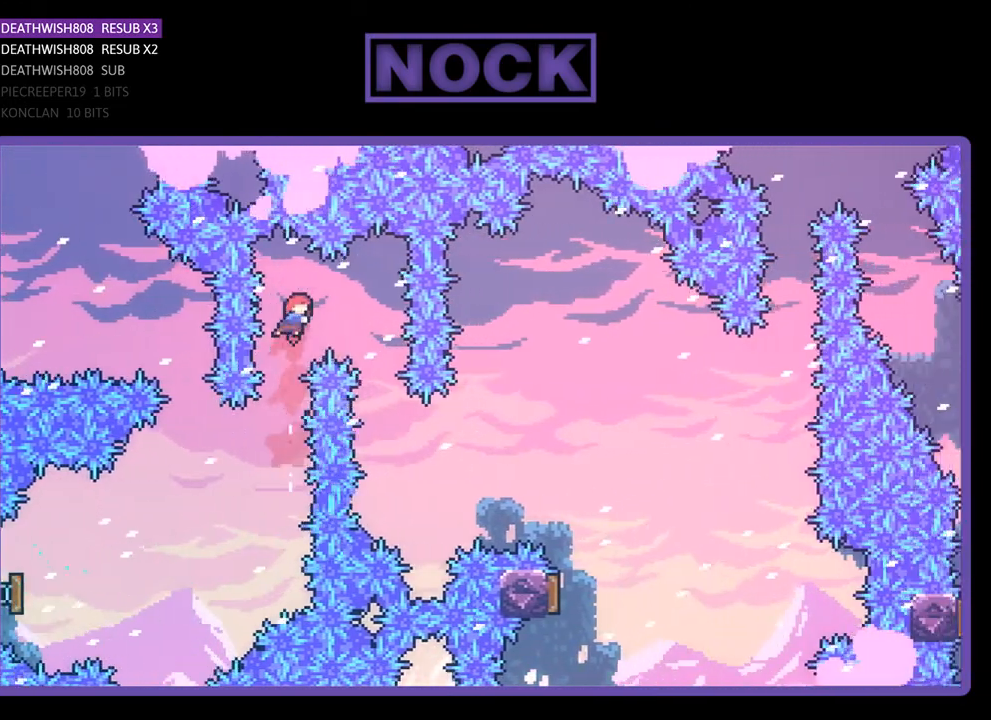
{"buttons": ["R2", "DPAD_UP", "DPAD_RIGHT"], "right_stick": "center", "events": [[167, "DPAD_UP", "up"], [300, "DPAD_RIGHT", "up"], [433, "DPAD_RIGHT", "down"], [433, "DPAD_UP", "down"]]}
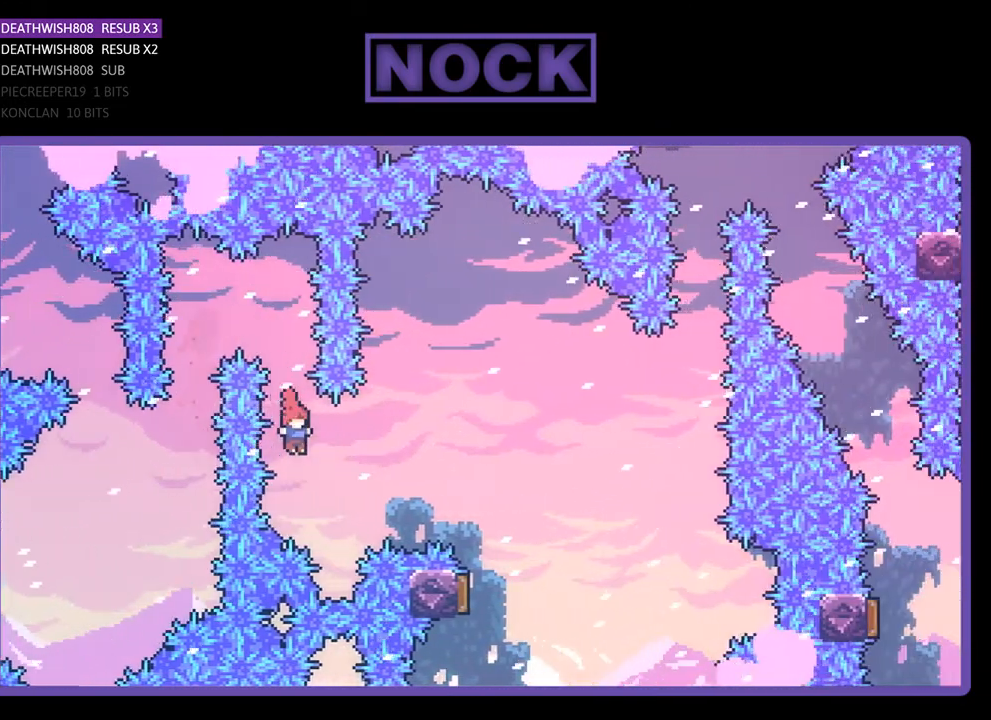
{"buttons": ["R2", "DPAD_UP", "DPAD_RIGHT"], "right_stick": "center", "events": [[100, "CIRCLE", "down"], [333, "CIRCLE", "up"]]}
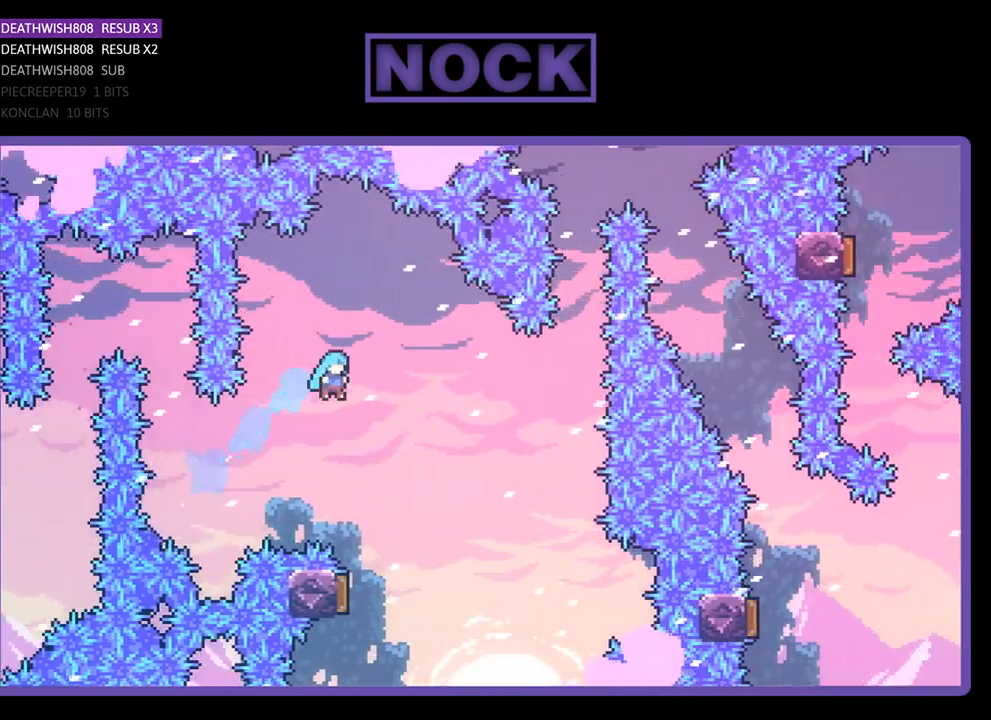
{"buttons": ["R2", "DPAD_LEFT"], "right_stick": "center", "events": [[100, "DPAD_RIGHT", "up"], [100, "DPAD_UP", "up"], [400, "DPAD_LEFT", "down"]]}
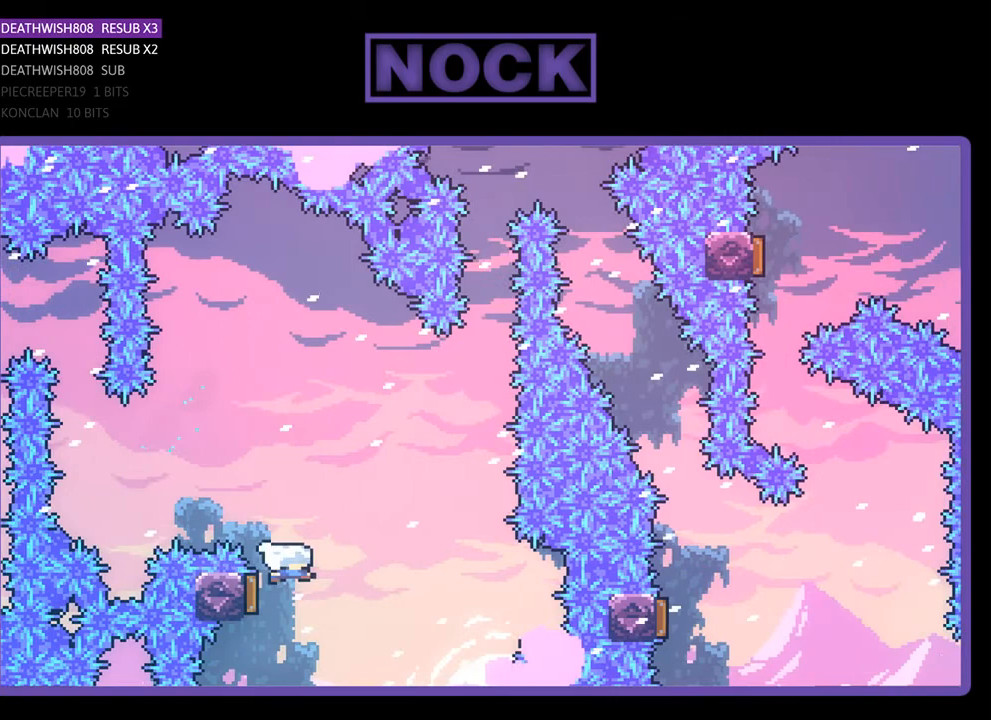
{"buttons": ["CIRCLE", "R2", "DPAD_UP"], "right_stick": "center", "events": [[67, "DPAD_LEFT", "up"], [333, "DPAD_UP", "down"], [400, "CIRCLE", "down"]]}
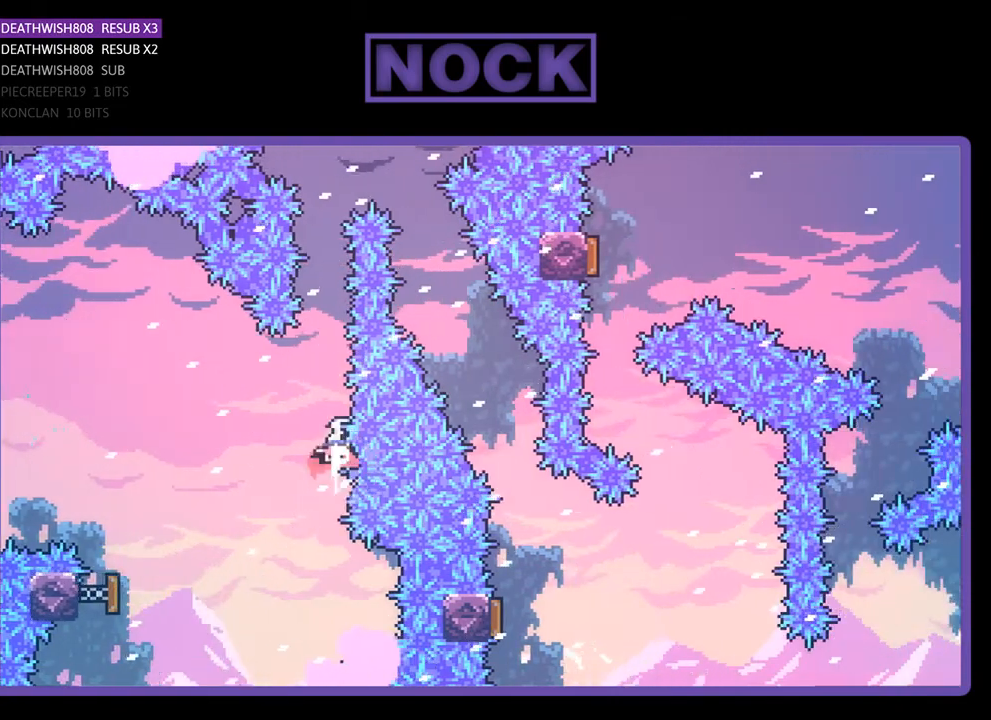
{"buttons": ["CIRCLE", "R2", "DPAD_UP", "DPAD_RIGHT"], "right_stick": "center", "events": [[133, "CIRCLE", "up"], [267, "CIRCLE", "down"], [467, "DPAD_RIGHT", "down"]]}
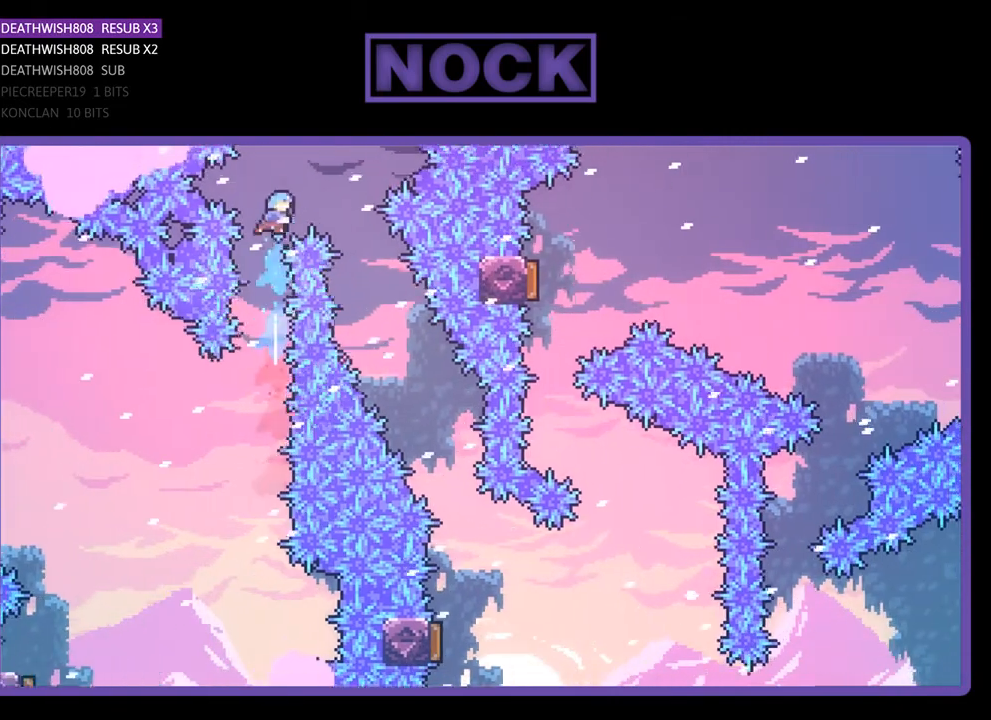
{"buttons": ["R2"], "right_stick": "center", "events": [[33, "CIRCLE", "up"], [167, "DPAD_UP", "up"], [500, "DPAD_RIGHT", "up"]]}
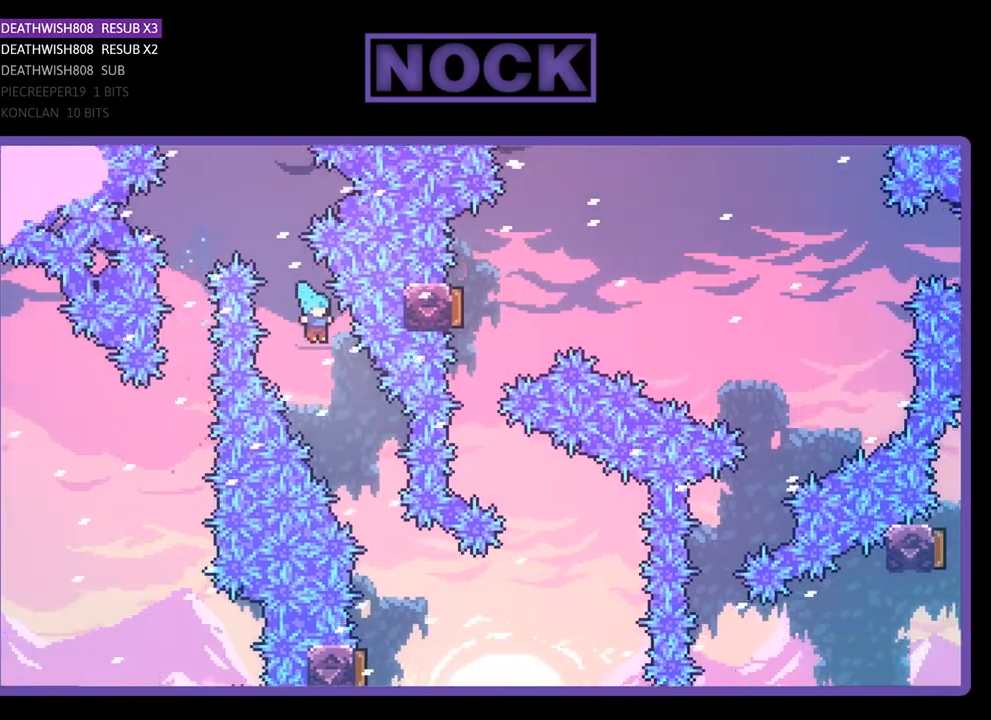
{"buttons": ["R2"], "right_stick": "center", "events": [[133, "DPAD_RIGHT", "down"], [333, "DPAD_RIGHT", "up"]]}
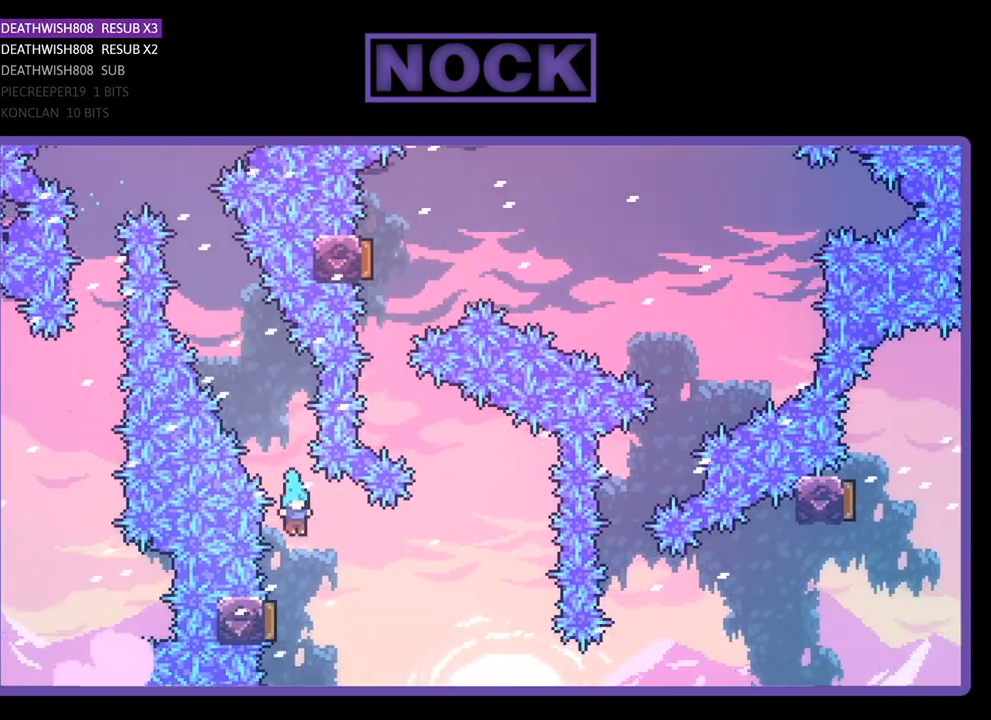
{"buttons": ["R2", "DPAD_UP"], "right_stick": "center", "events": [[167, "DPAD_LEFT", "down"], [367, "DPAD_LEFT", "up"], [500, "DPAD_UP", "down"]]}
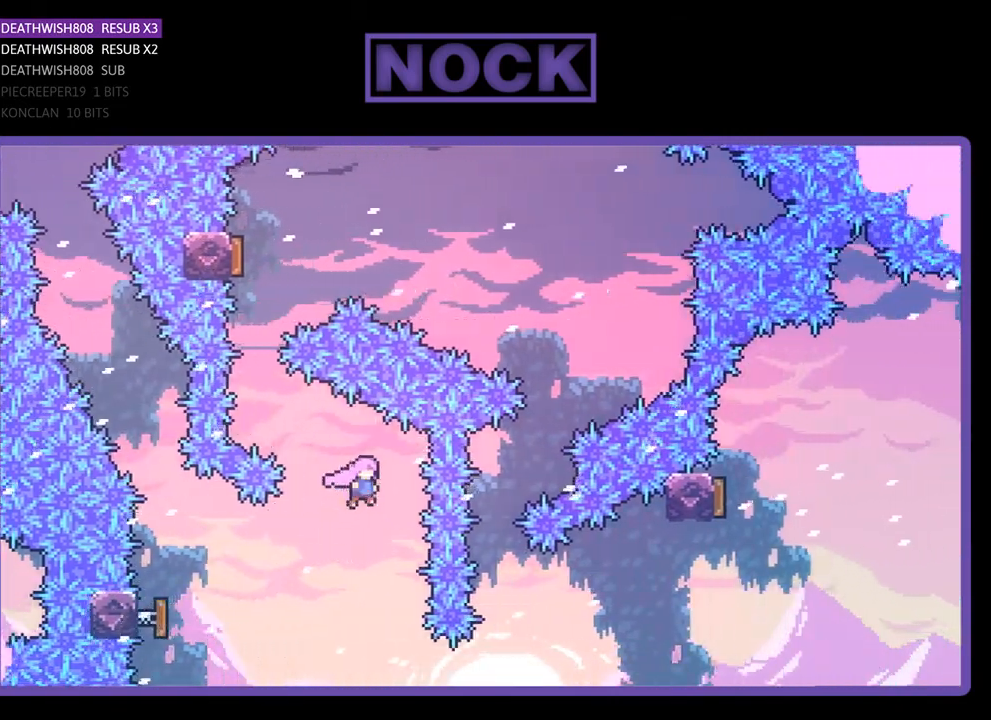
{"buttons": ["CIRCLE", "R2", "DPAD_UP"], "right_stick": "center", "events": [[33, "DPAD_LEFT", "down"], [67, "CIRCLE", "down"], [333, "CIRCLE", "up"], [333, "DPAD_LEFT", "up"], [333, "DPAD_UP", "up"], [433, "CIRCLE", "down"], [433, "DPAD_UP", "down"]]}
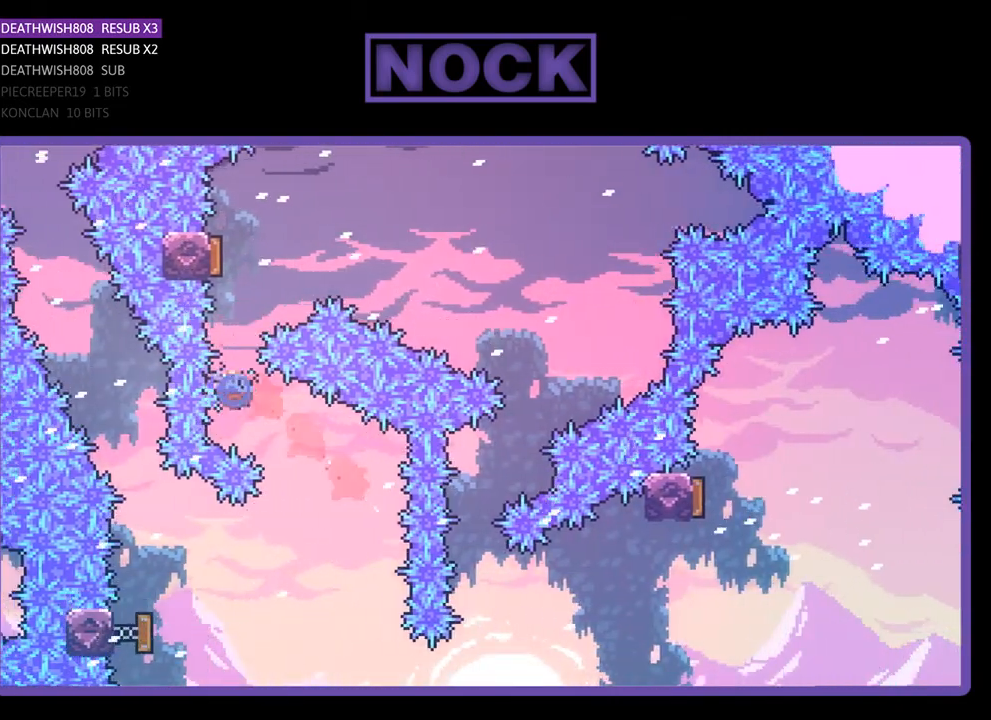
{"buttons": ["R2", "DPAD_RIGHT"], "right_stick": "center", "events": [[233, "CIRCLE", "up"], [300, "DPAD_UP", "up"], [400, "DPAD_RIGHT", "down"]]}
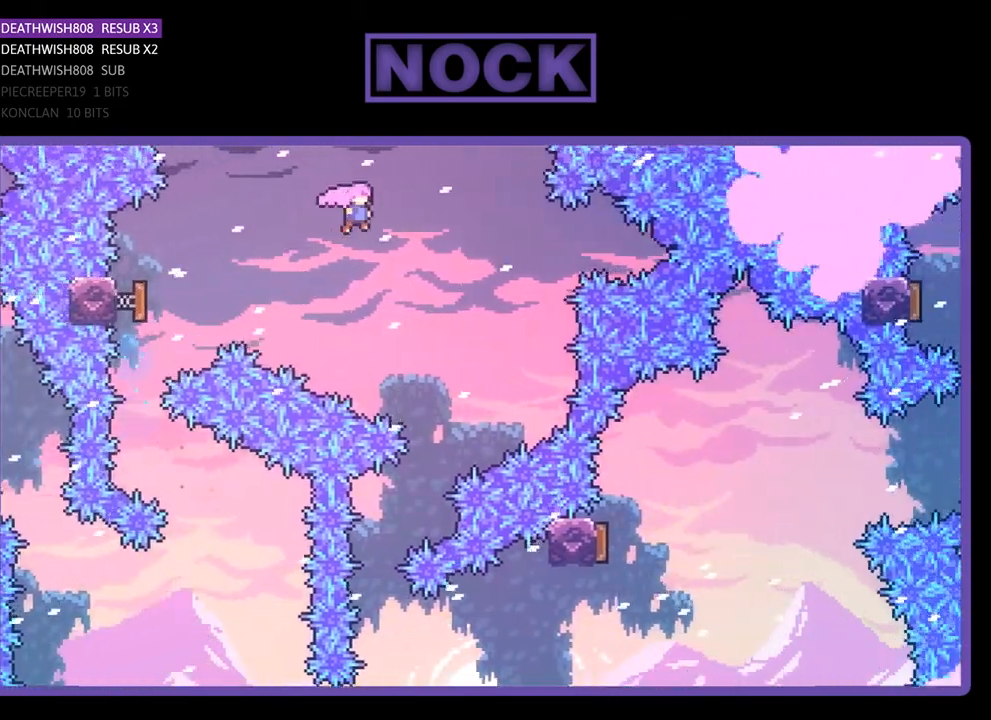
{"buttons": ["R2"], "right_stick": "center", "events": [[233, "DPAD_RIGHT", "up"]]}
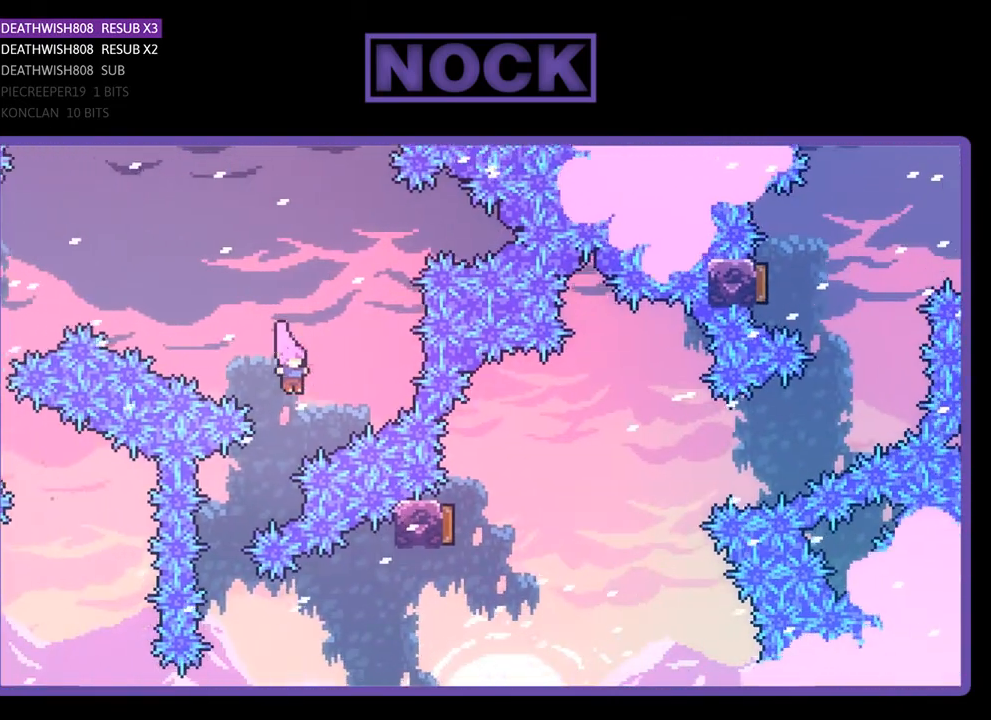
{"buttons": ["R2", "DPAD_RIGHT"], "right_stick": "center", "events": [[33, "DPAD_LEFT", "down"], [267, "DPAD_LEFT", "up"], [333, "DPAD_RIGHT", "down"]]}
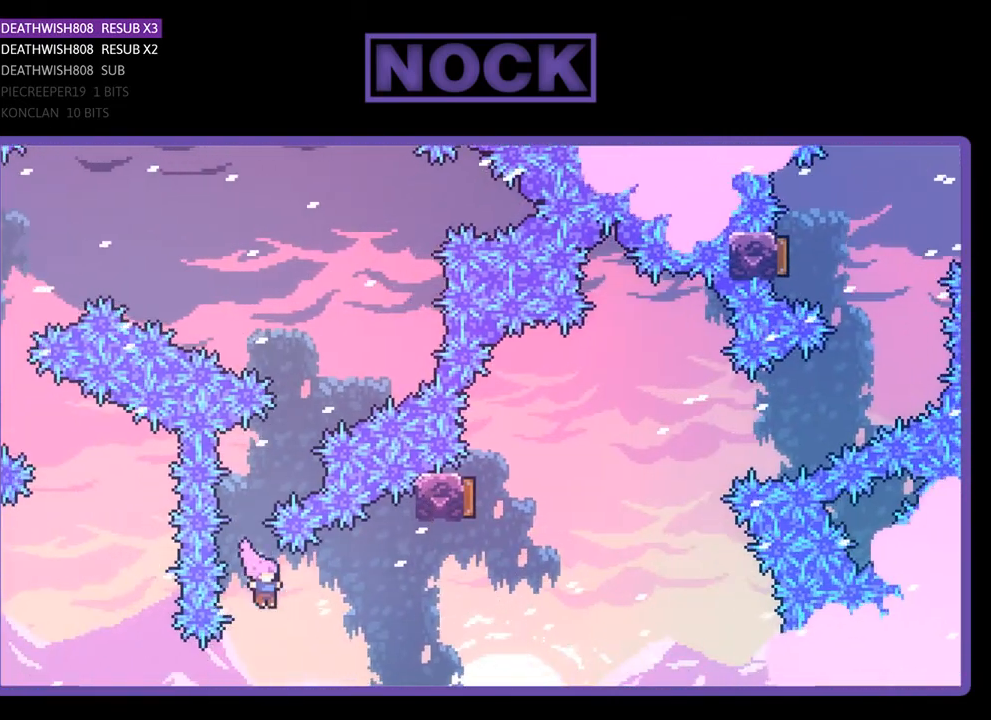
{"buttons": ["R2", "DPAD_UP"], "right_stick": "center", "events": [[33, "CIRCLE", "down"], [433, "CIRCLE", "up"], [433, "DPAD_RIGHT", "up"], [433, "DPAD_UP", "down"]]}